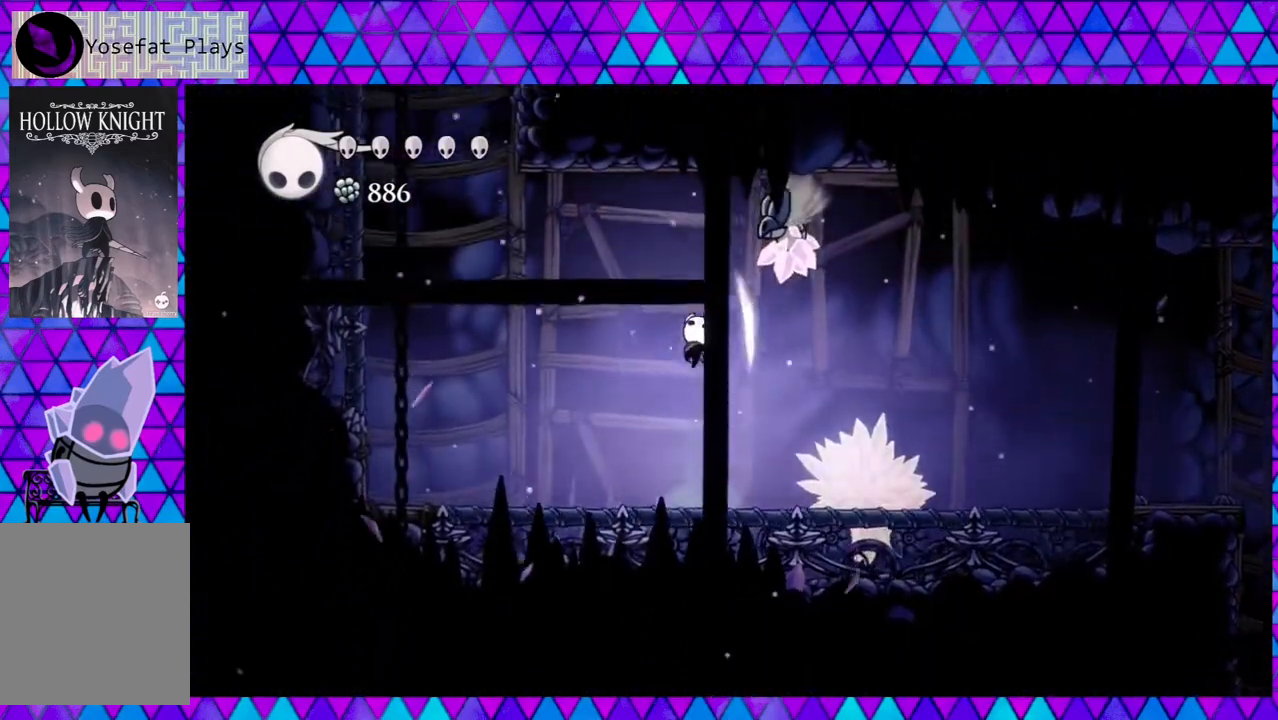
Gameplay with a controller (Nintendo layout); each line is a JSON object with the inputs held at the frame after it. "events" lists button and stick changes between this image and that frame as [ms after this image, input, new state], when the widget could be followed in between. Not read: L3 R3.
{"buttons": ["DPAD_LEFT"], "left_stick": "left", "right_stick": "center", "events": [[50, "B", "up"], [50, "Y", "up"], [117, "DPAD_UP", "up"], [317, "DPAD_LEFT", "down"]]}
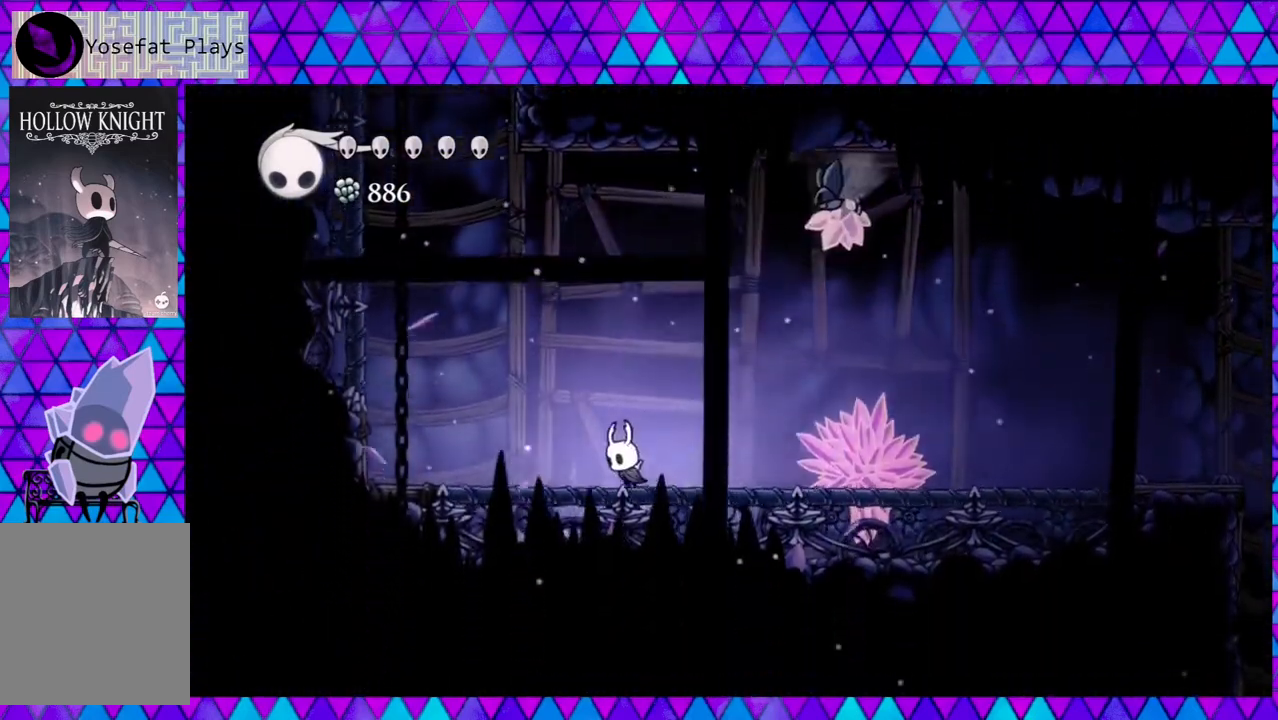
{"buttons": ["B", "R2", "DPAD_LEFT"], "left_stick": "left", "right_stick": "center", "events": [[117, "B", "down"], [383, "R2", "down"]]}
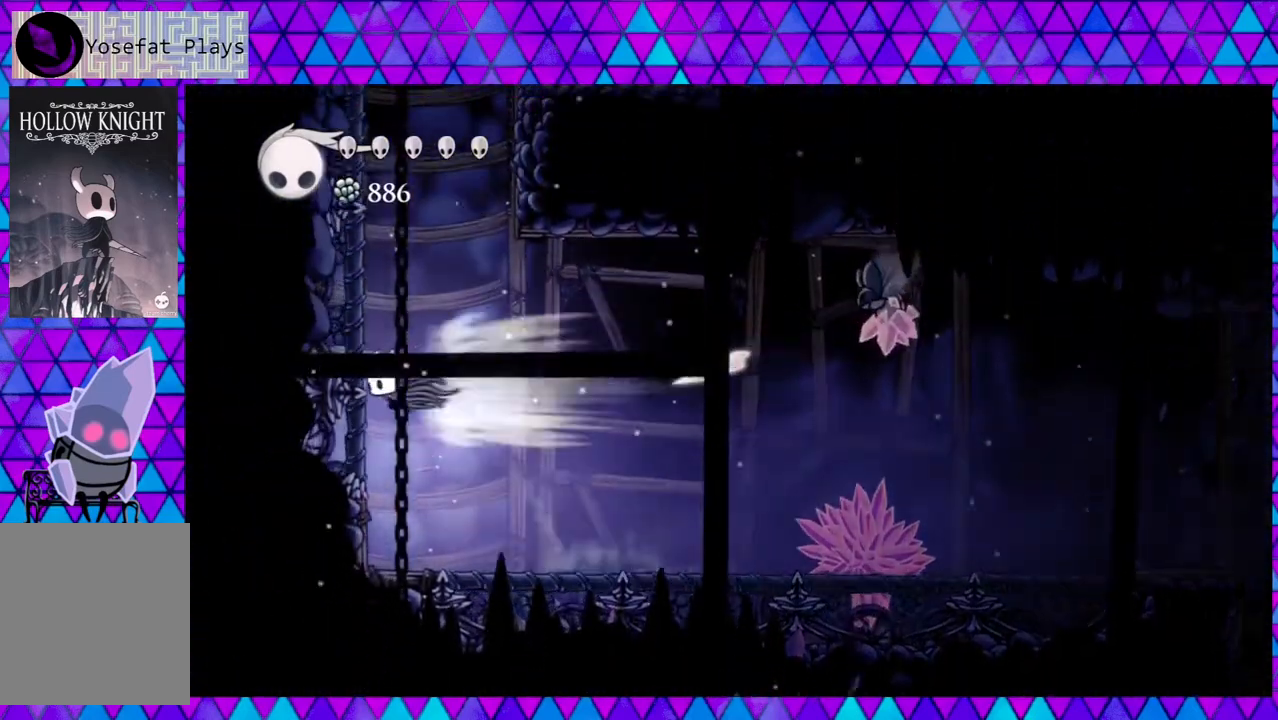
{"buttons": ["B", "DPAD_LEFT"], "left_stick": "left", "right_stick": "center", "events": [[83, "B", "up"], [83, "R2", "up"], [200, "B", "down"]]}
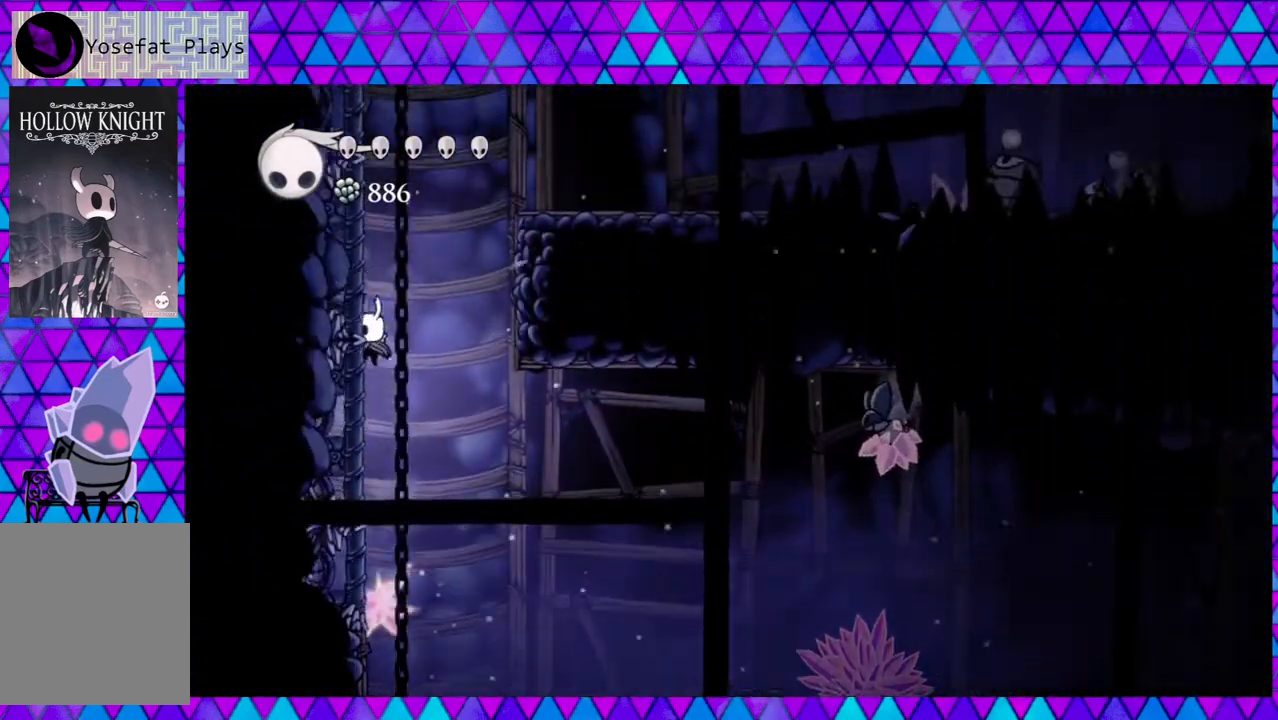
{"buttons": ["B", "DPAD_RIGHT"], "left_stick": "left", "right_stick": "center", "events": [[17, "B", "up"], [83, "B", "down"], [333, "DPAD_LEFT", "up"], [333, "DPAD_RIGHT", "down"]]}
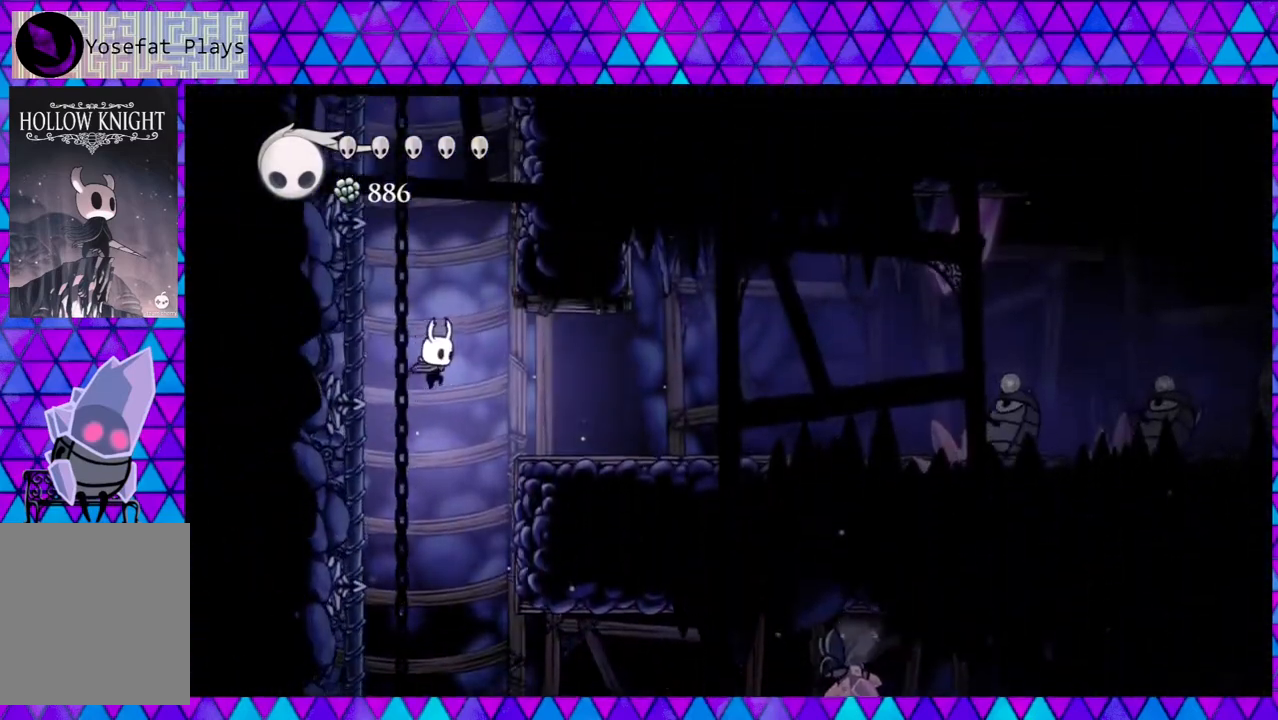
{"buttons": ["DPAD_RIGHT"], "left_stick": "left", "right_stick": "center", "events": [[133, "R2", "down"], [167, "B", "up"], [417, "R2", "up"]]}
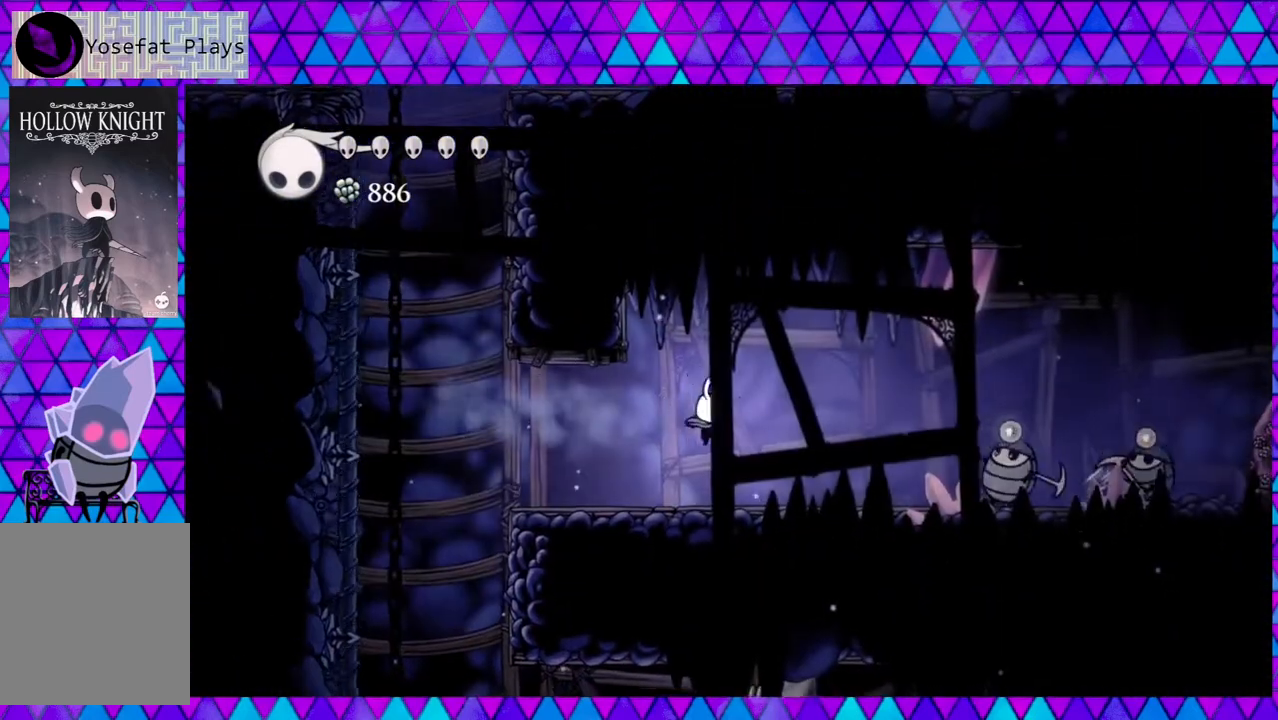
{"buttons": ["Y"], "left_stick": "left", "right_stick": "center", "events": [[367, "Y", "down"], [483, "DPAD_RIGHT", "up"]]}
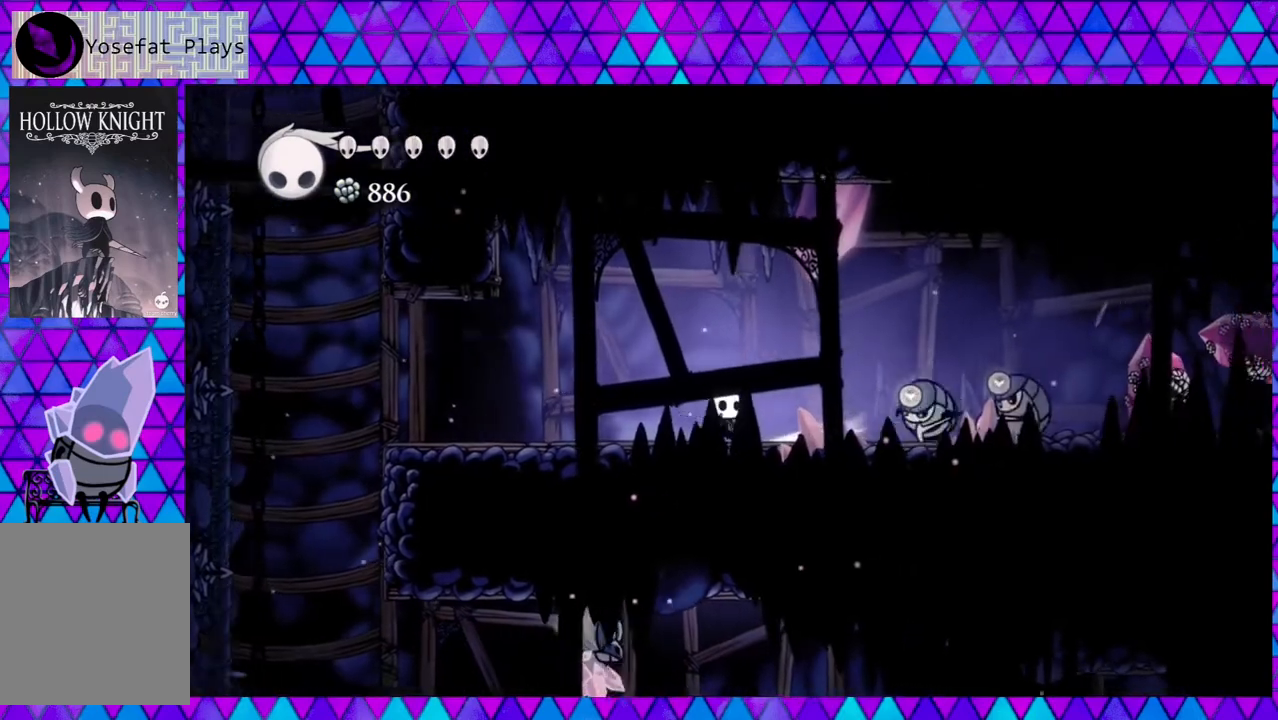
{"buttons": [], "left_stick": "left", "right_stick": "center", "events": [[33, "Y", "up"], [283, "A", "down"], [417, "A", "up"]]}
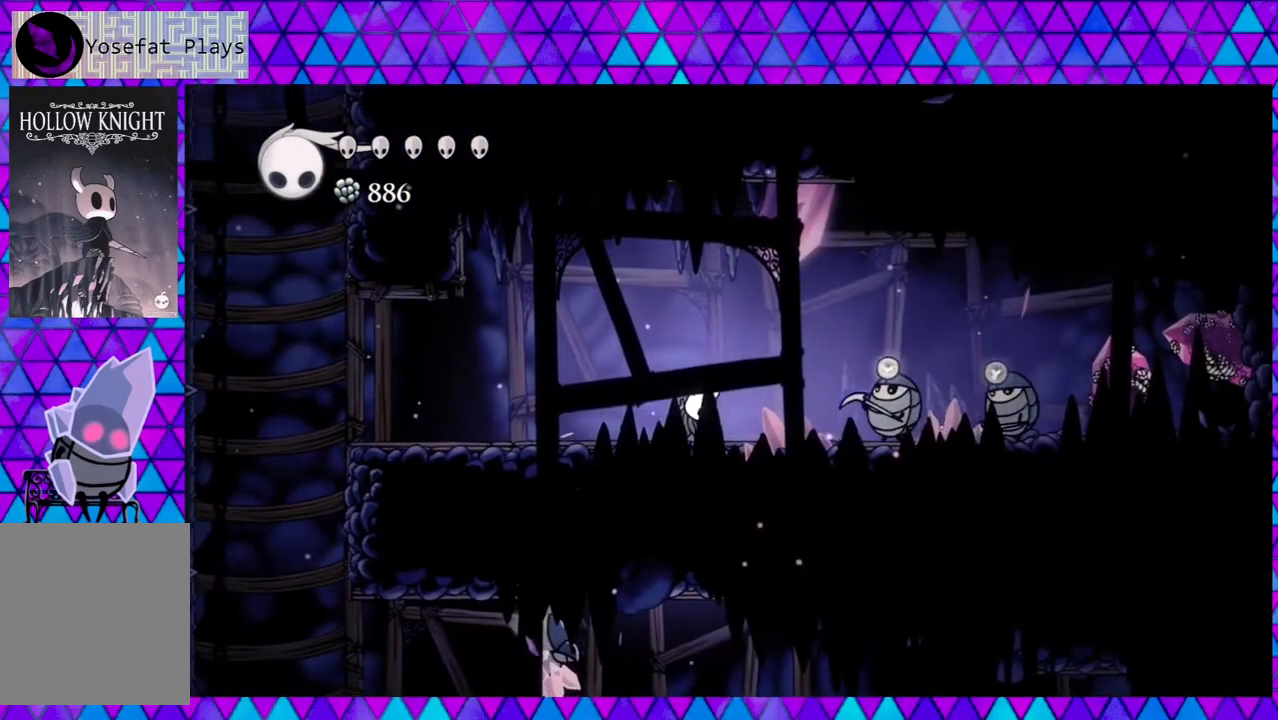
{"buttons": [], "left_stick": "left", "right_stick": "center", "events": [[333, "DPAD_LEFT", "down"], [467, "DPAD_LEFT", "up"]]}
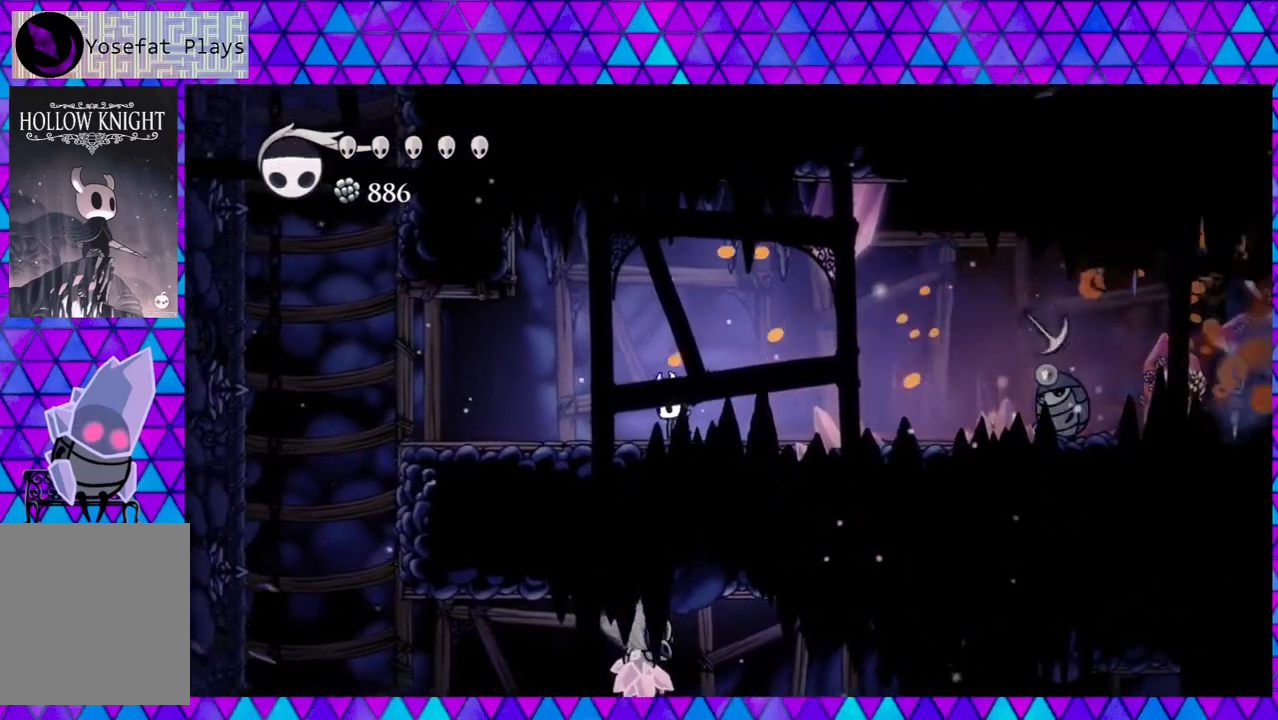
{"buttons": ["DPAD_LEFT"], "left_stick": "left", "right_stick": "center", "events": [[83, "DPAD_RIGHT", "down"], [250, "DPAD_RIGHT", "up"], [333, "DPAD_LEFT", "down"]]}
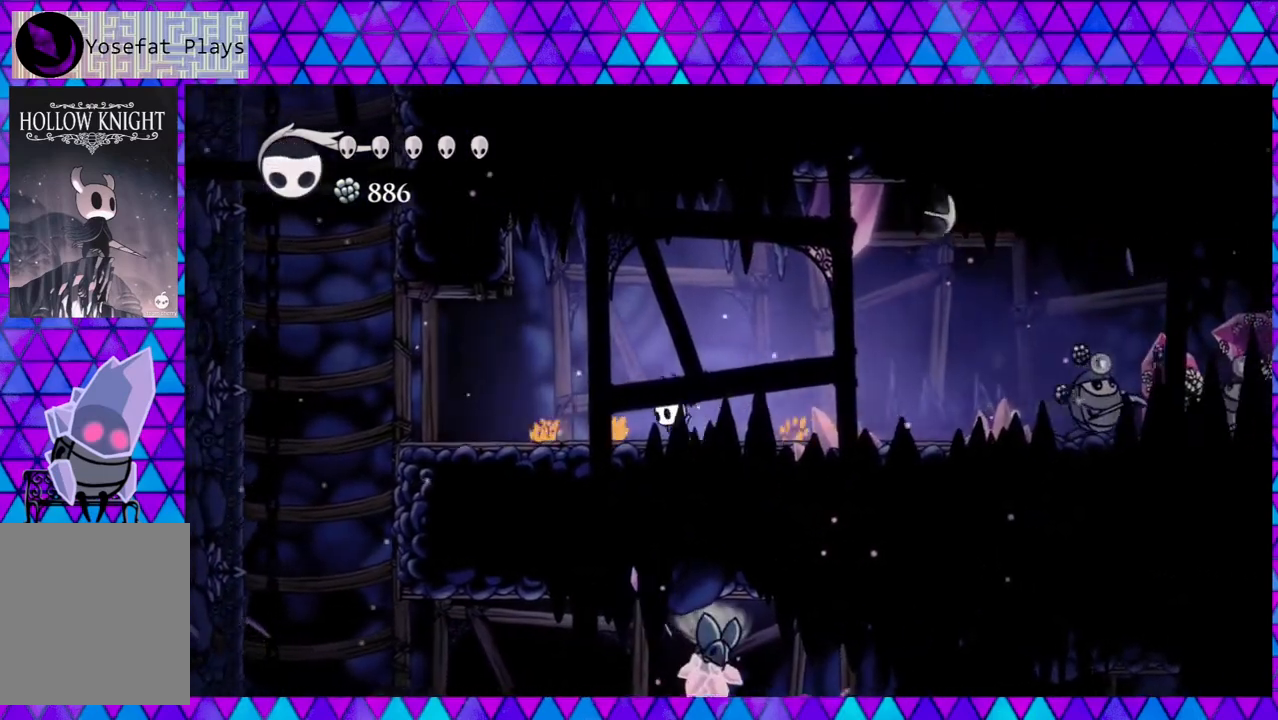
{"buttons": ["Y"], "left_stick": "left", "right_stick": "center", "events": [[67, "DPAD_LEFT", "up"], [67, "DPAD_UP", "down"], [83, "DPAD_RIGHT", "down"], [83, "DPAD_UP", "up"], [250, "DPAD_RIGHT", "up"], [367, "Y", "down"]]}
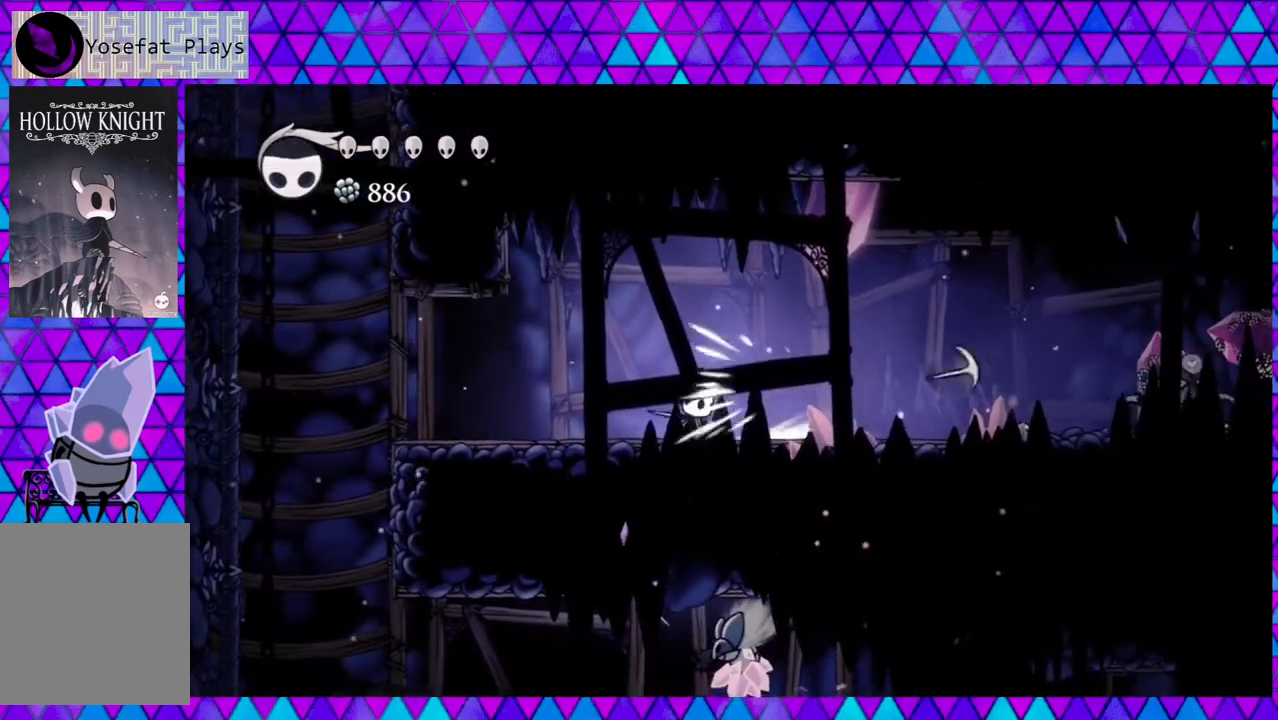
{"buttons": ["DPAD_RIGHT"], "left_stick": "left", "right_stick": "center", "events": [[50, "Y", "up"], [133, "DPAD_RIGHT", "down"]]}
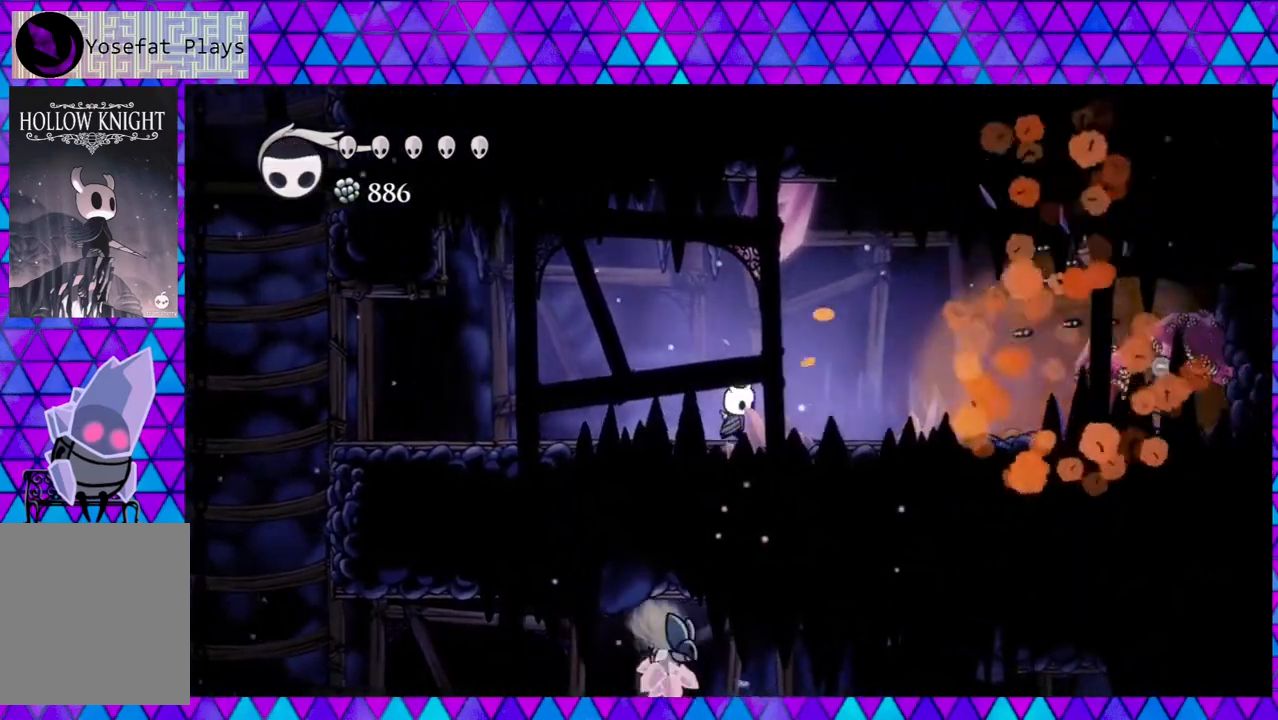
{"buttons": [], "left_stick": "left", "right_stick": "center", "events": [[250, "DPAD_RIGHT", "up"]]}
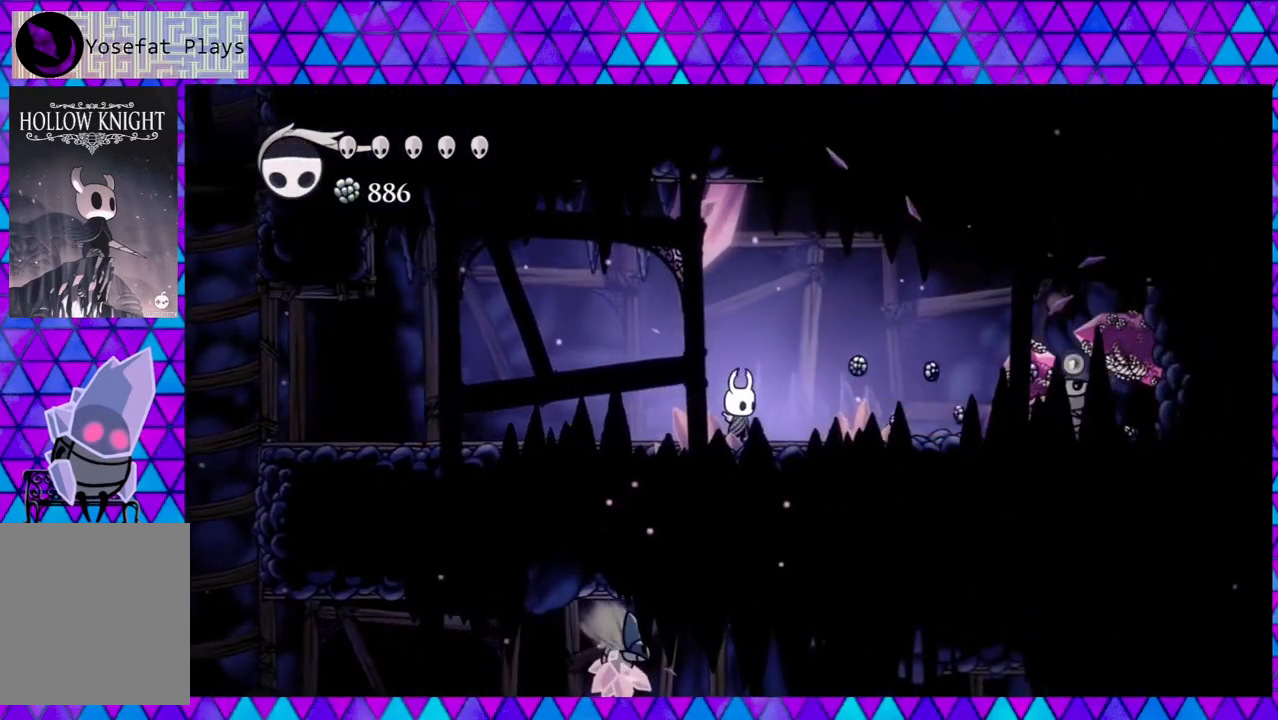
{"buttons": ["Y", "DPAD_RIGHT"], "left_stick": "left", "right_stick": "center", "events": [[50, "DPAD_RIGHT", "down"], [467, "Y", "down"]]}
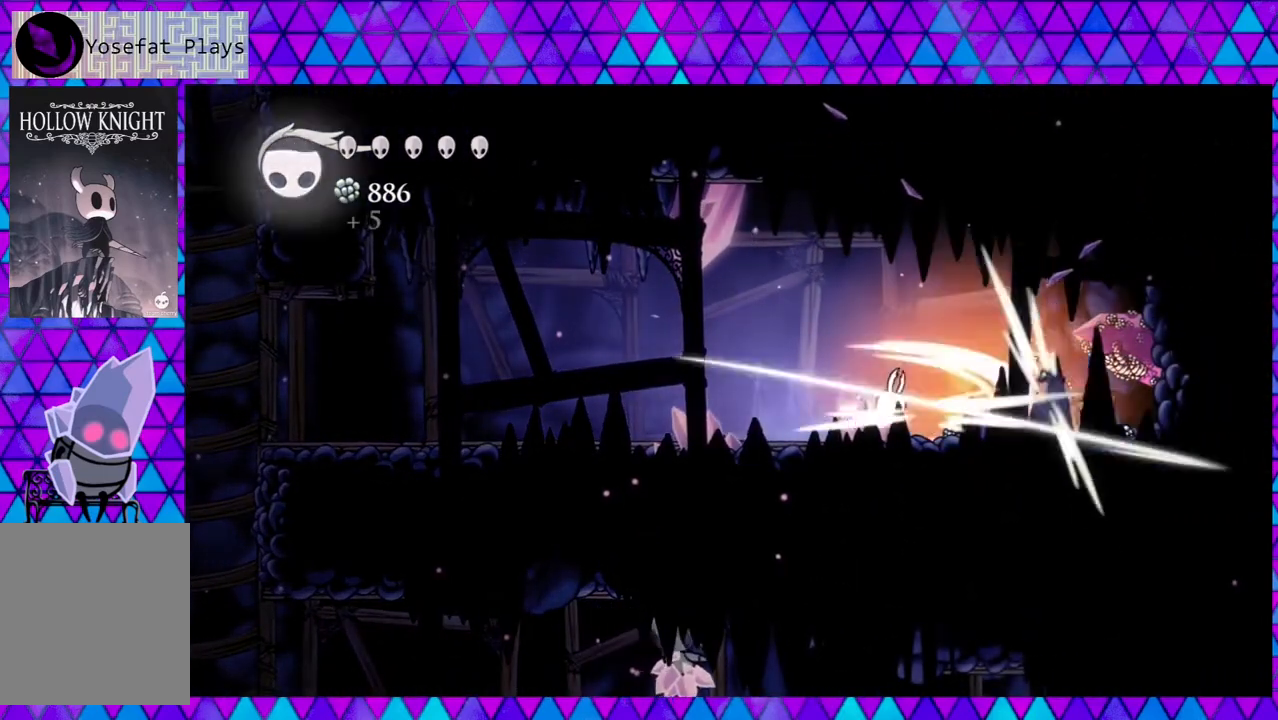
{"buttons": ["Y"], "left_stick": "left", "right_stick": "center", "events": [[17, "DPAD_RIGHT", "up"], [100, "Y", "up"], [283, "DPAD_RIGHT", "down"], [367, "Y", "down"], [467, "DPAD_RIGHT", "up"]]}
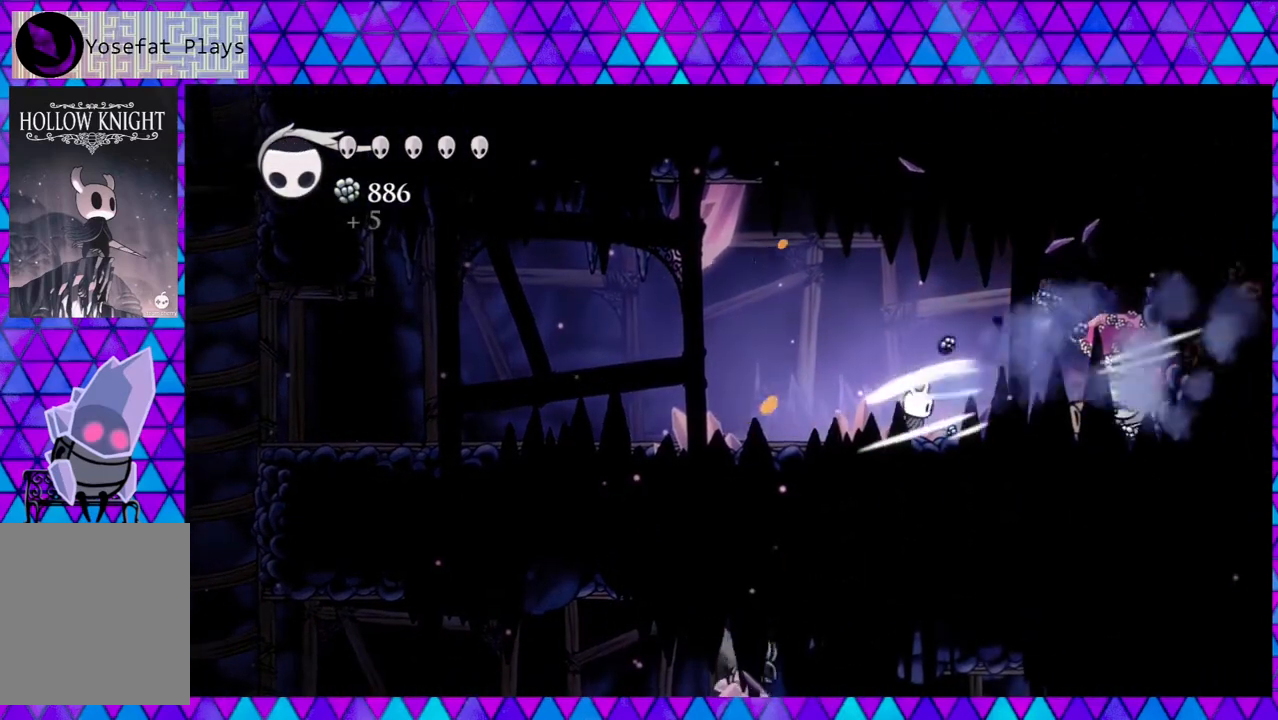
{"buttons": ["Y"], "left_stick": "left", "right_stick": "center", "events": [[100, "Y", "up"], [233, "DPAD_RIGHT", "down"], [350, "Y", "down"], [417, "DPAD_RIGHT", "up"]]}
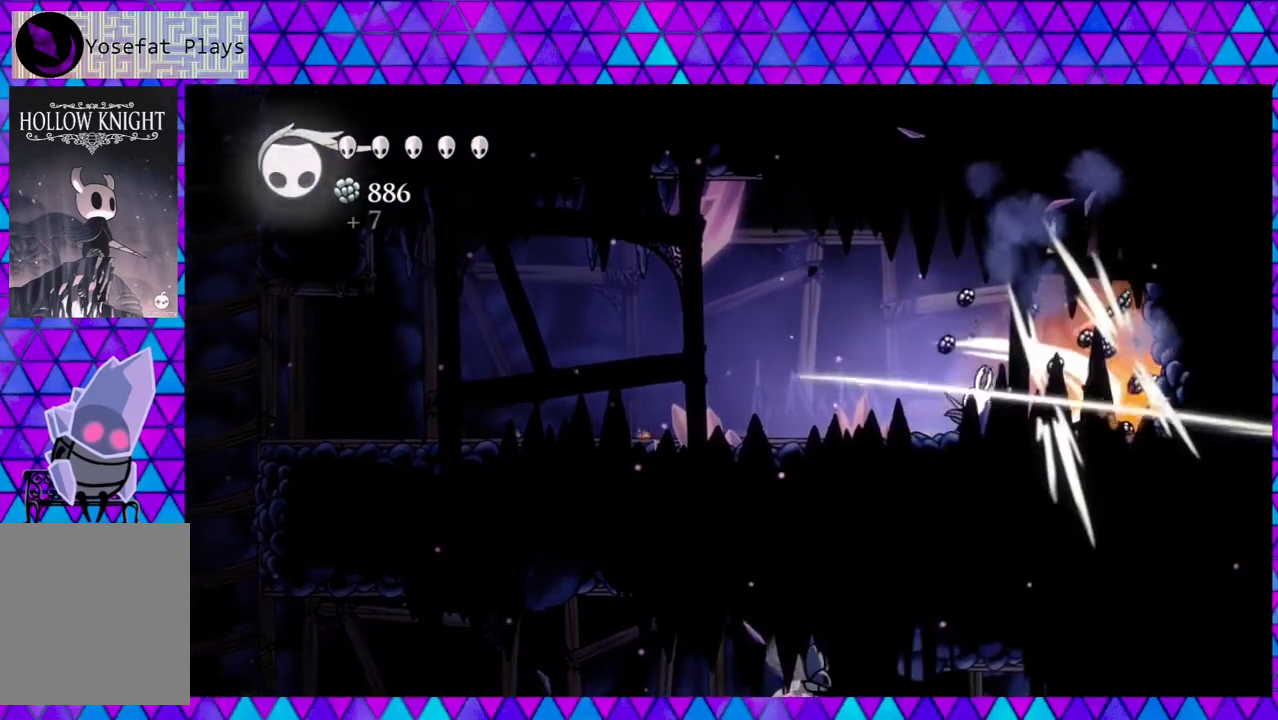
{"buttons": ["Y"], "left_stick": "left", "right_stick": "center", "events": [[67, "Y", "up"], [317, "Y", "down"]]}
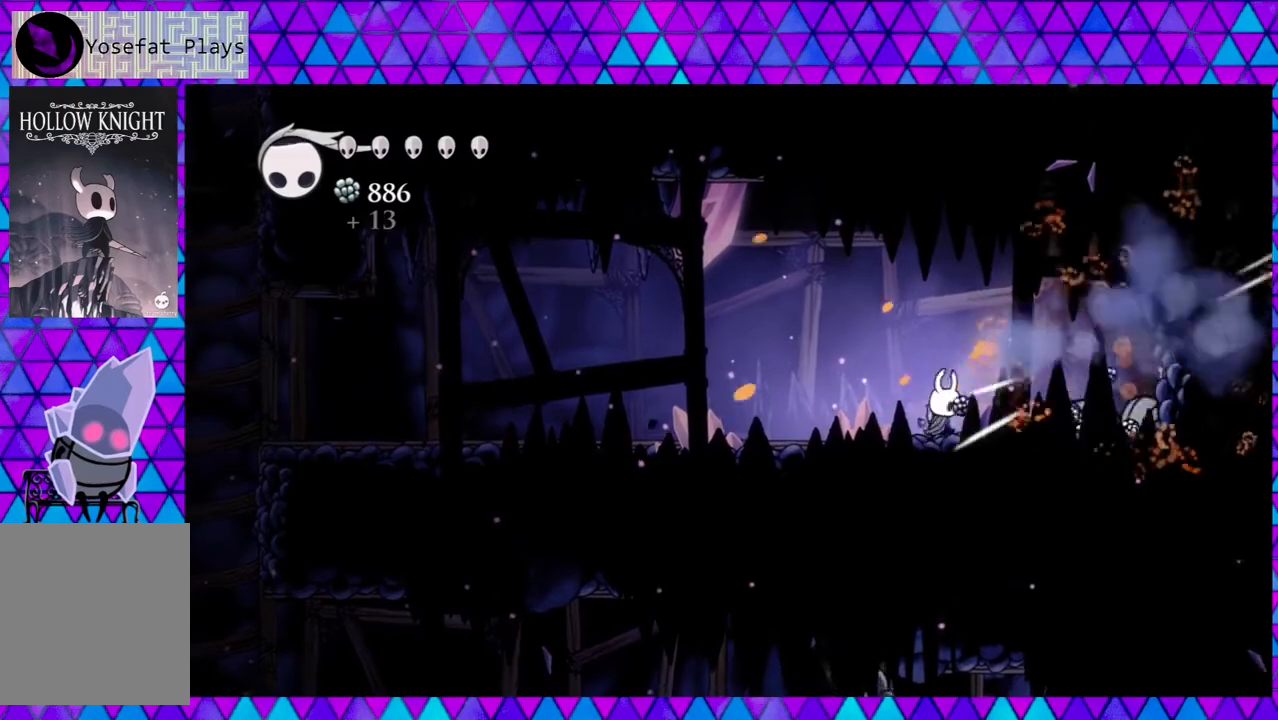
{"buttons": ["Y"], "left_stick": "left", "right_stick": "center", "events": [[33, "Y", "up"], [233, "DPAD_RIGHT", "down"], [333, "Y", "down"], [383, "DPAD_RIGHT", "up"]]}
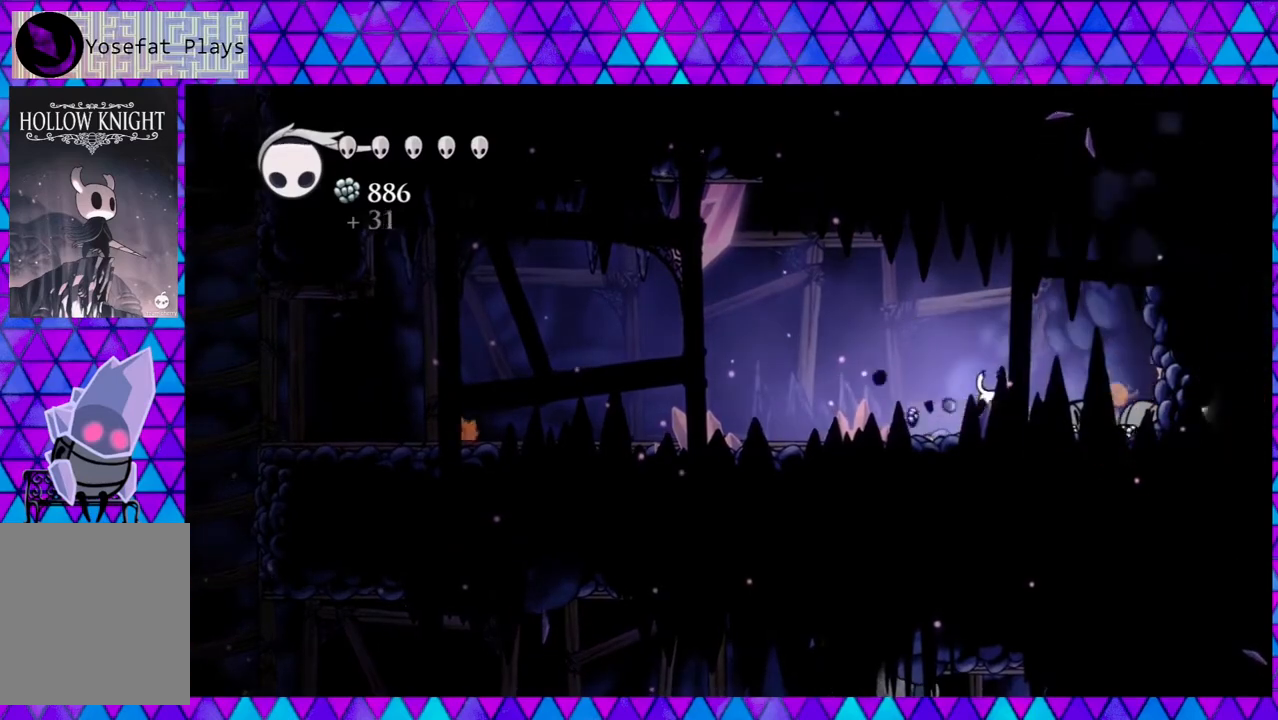
{"buttons": ["DPAD_RIGHT"], "left_stick": "left", "right_stick": "center", "events": [[33, "Y", "up"], [100, "DPAD_RIGHT", "down"]]}
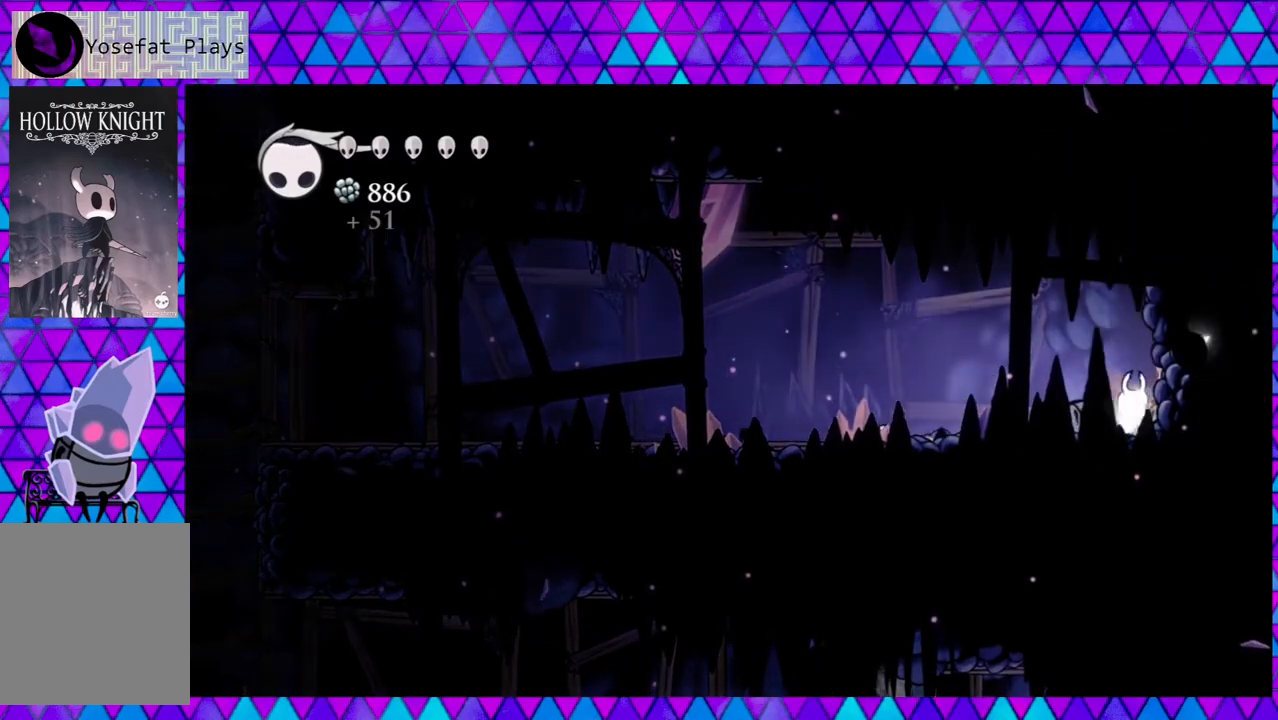
{"buttons": ["R2", "DPAD_LEFT"], "left_stick": "left", "right_stick": "center", "events": [[200, "DPAD_RIGHT", "up"], [200, "DPAD_UP", "down"], [217, "DPAD_LEFT", "down"], [217, "DPAD_UP", "up"], [333, "R2", "down"]]}
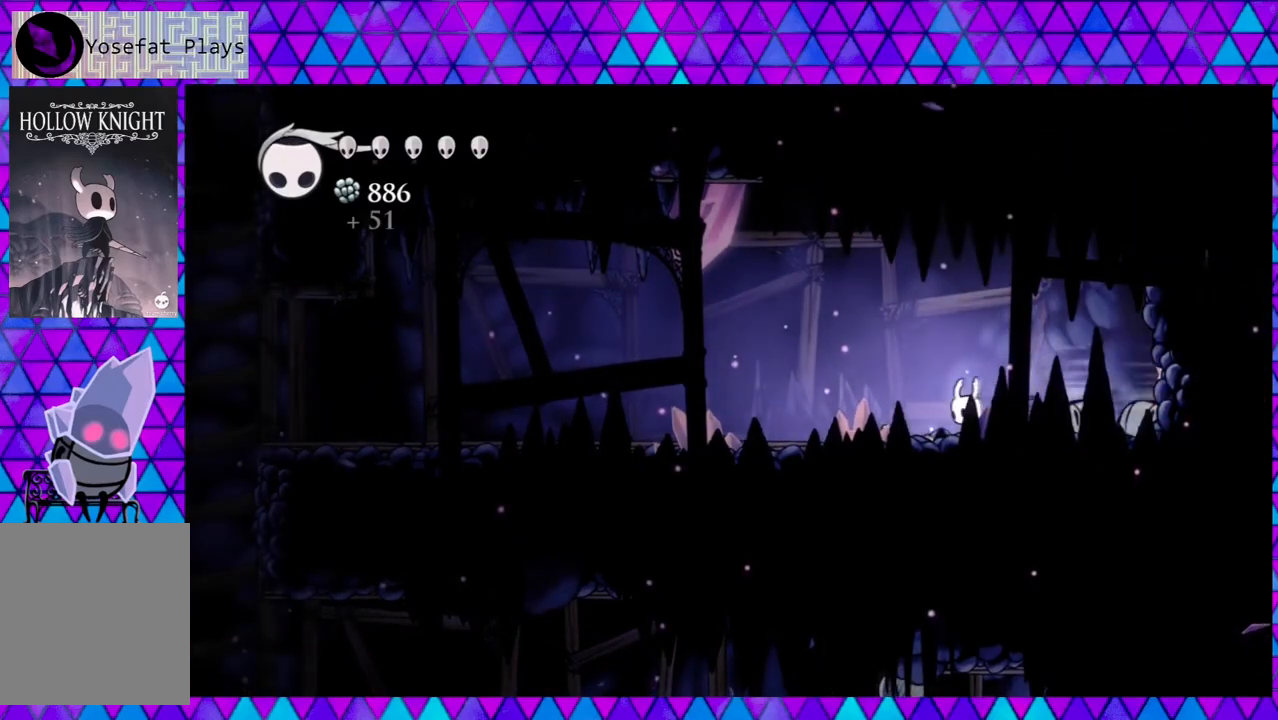
{"buttons": ["B", "DPAD_LEFT"], "left_stick": "left", "right_stick": "center", "events": [[167, "R2", "up"], [350, "B", "down"]]}
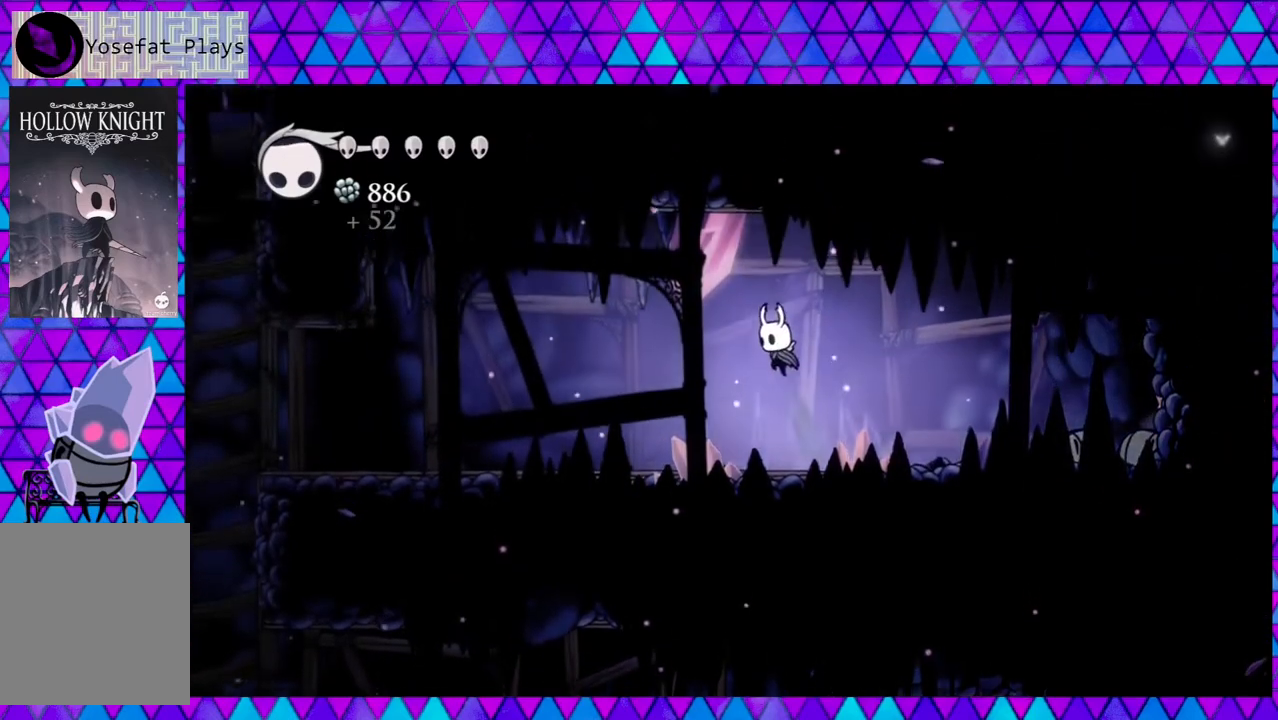
{"buttons": ["DPAD_LEFT"], "left_stick": "left", "right_stick": "center", "events": [[417, "B", "up"]]}
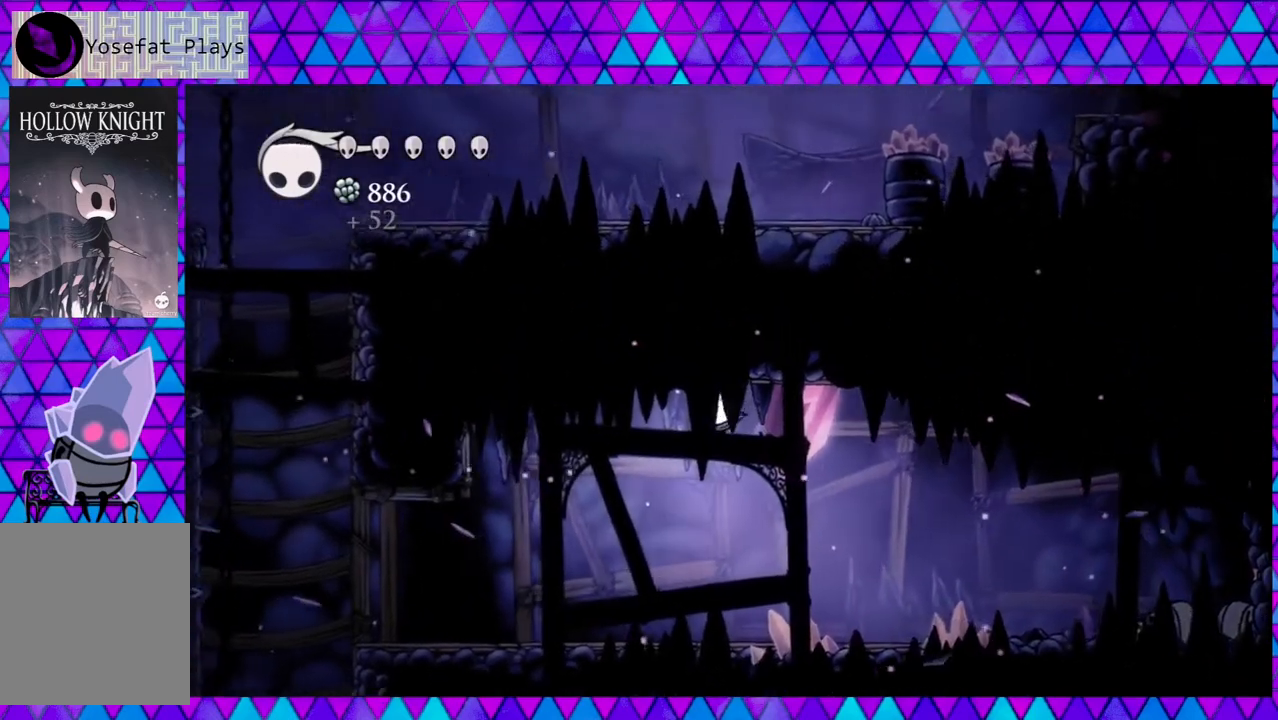
{"buttons": ["DPAD_LEFT"], "left_stick": "left", "right_stick": "center", "events": []}
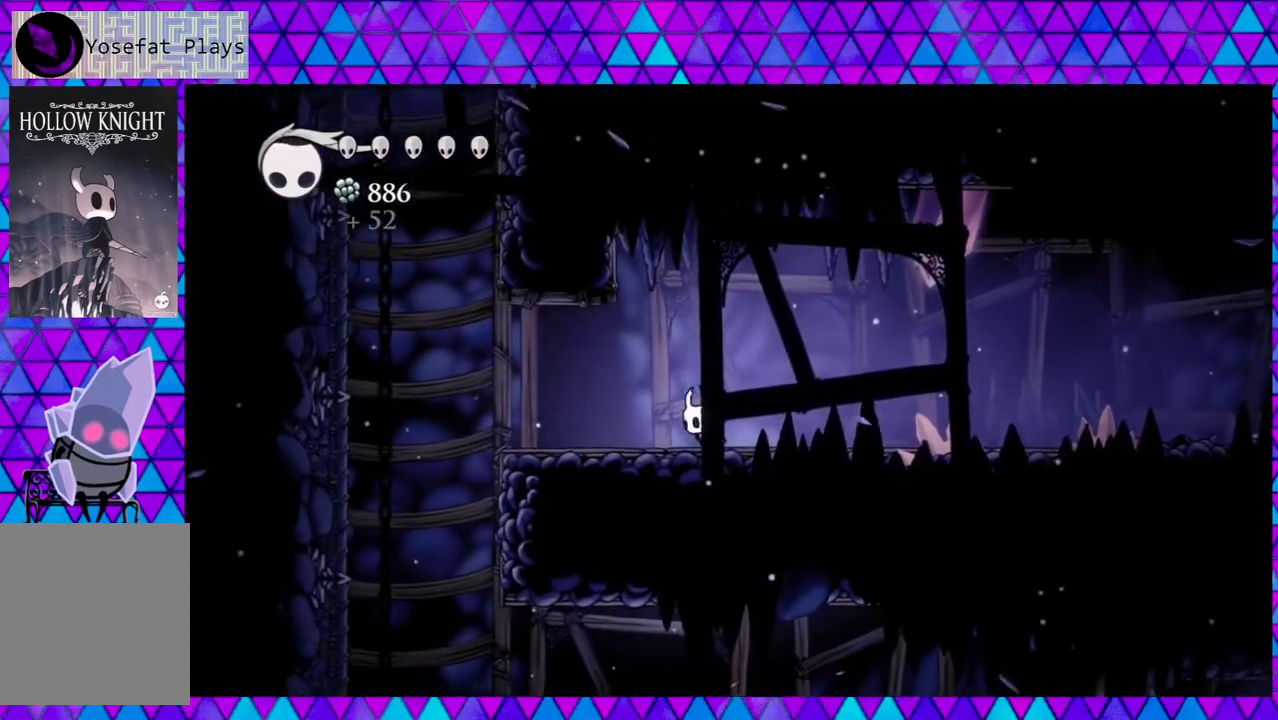
{"buttons": ["B", "DPAD_LEFT"], "left_stick": "left", "right_stick": "center", "events": [[133, "R2", "down"], [333, "R2", "up"], [367, "B", "down"]]}
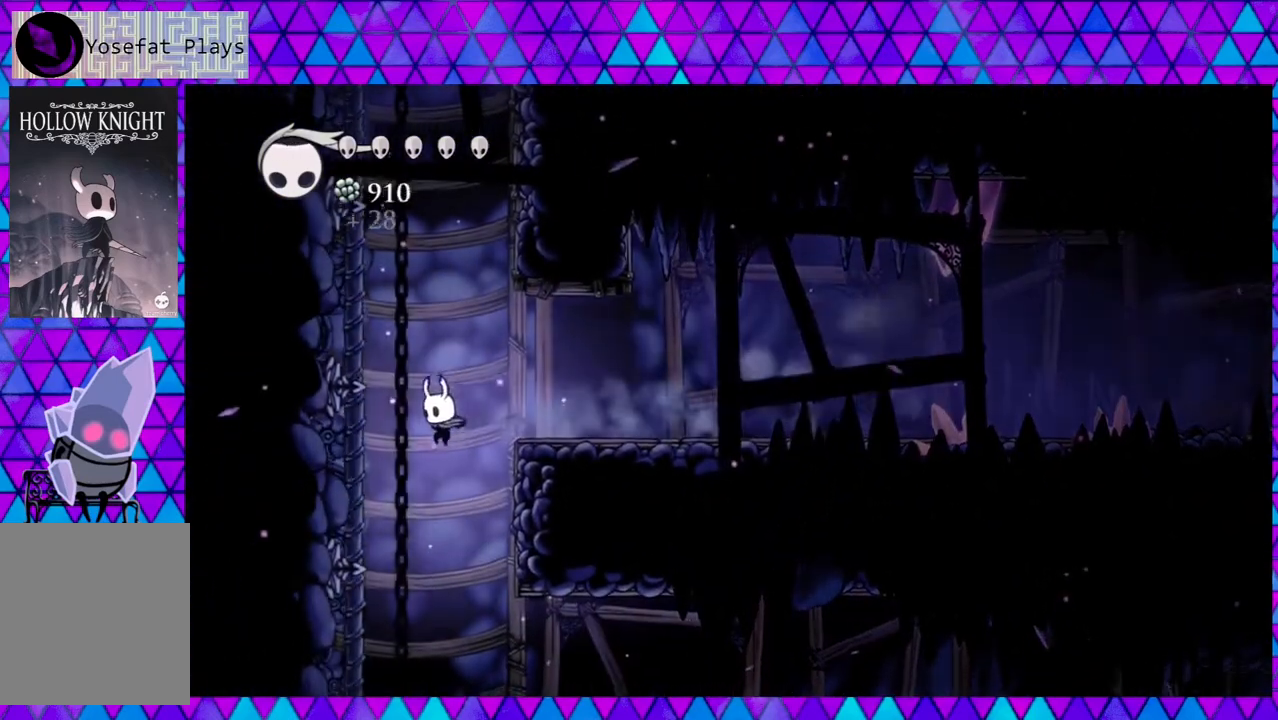
{"buttons": ["B", "DPAD_LEFT"], "left_stick": "left", "right_stick": "center", "events": [[283, "B", "up"], [317, "B", "down"]]}
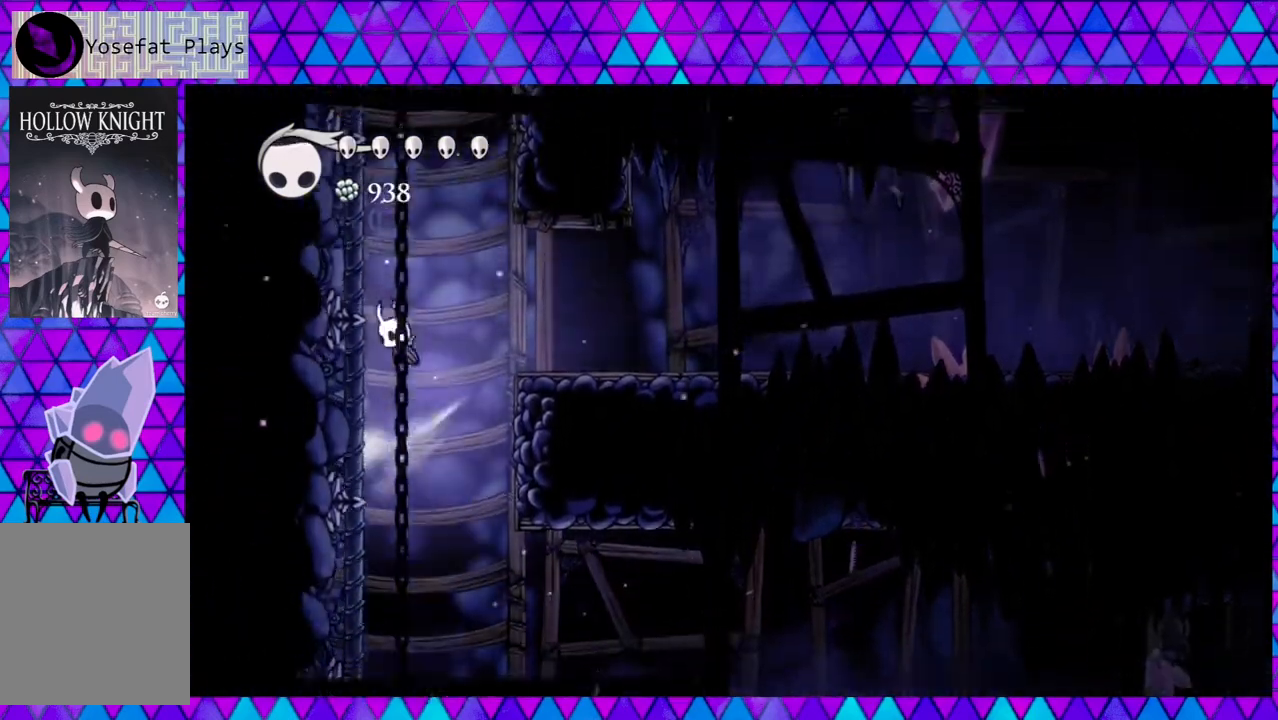
{"buttons": ["B", "DPAD_LEFT"], "left_stick": "left", "right_stick": "center", "events": [[117, "B", "up"], [200, "B", "down"]]}
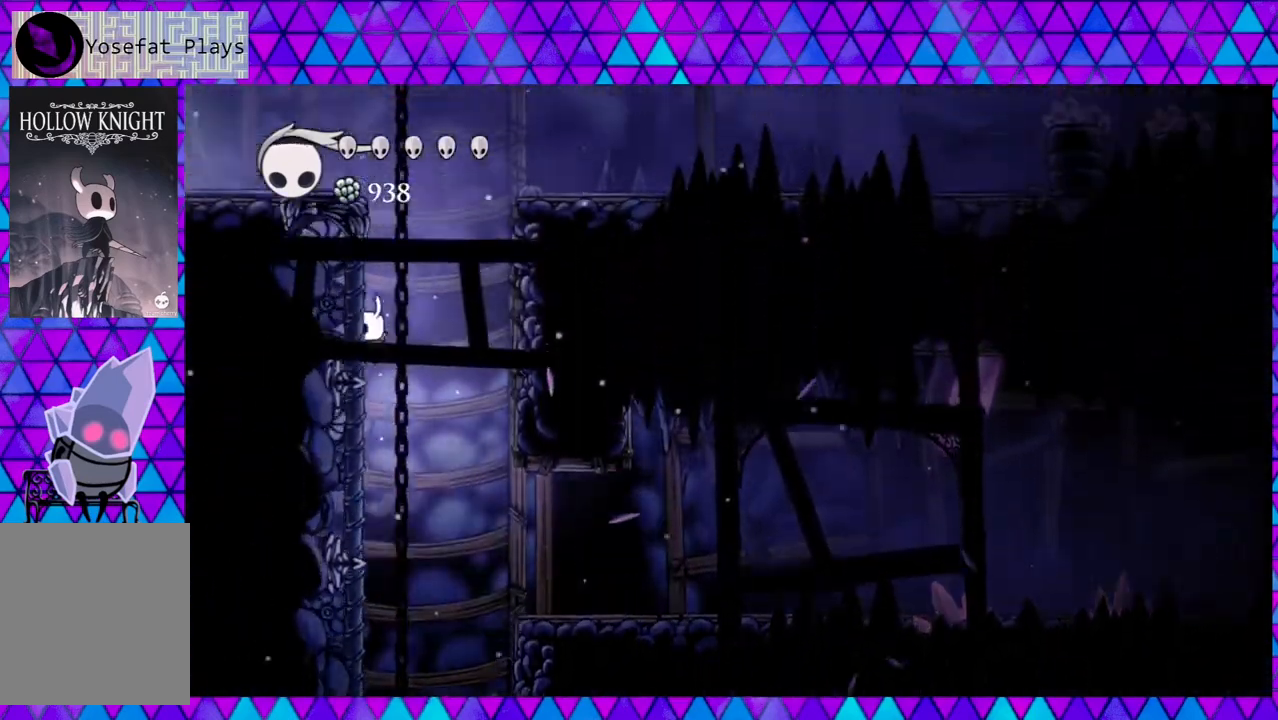
{"buttons": ["B", "DPAD_RIGHT"], "left_stick": "left", "right_stick": "center", "events": [[33, "B", "up"], [133, "B", "down"], [150, "DPAD_UP", "down"], [167, "DPAD_LEFT", "up"], [167, "DPAD_RIGHT", "down"], [167, "DPAD_UP", "up"]]}
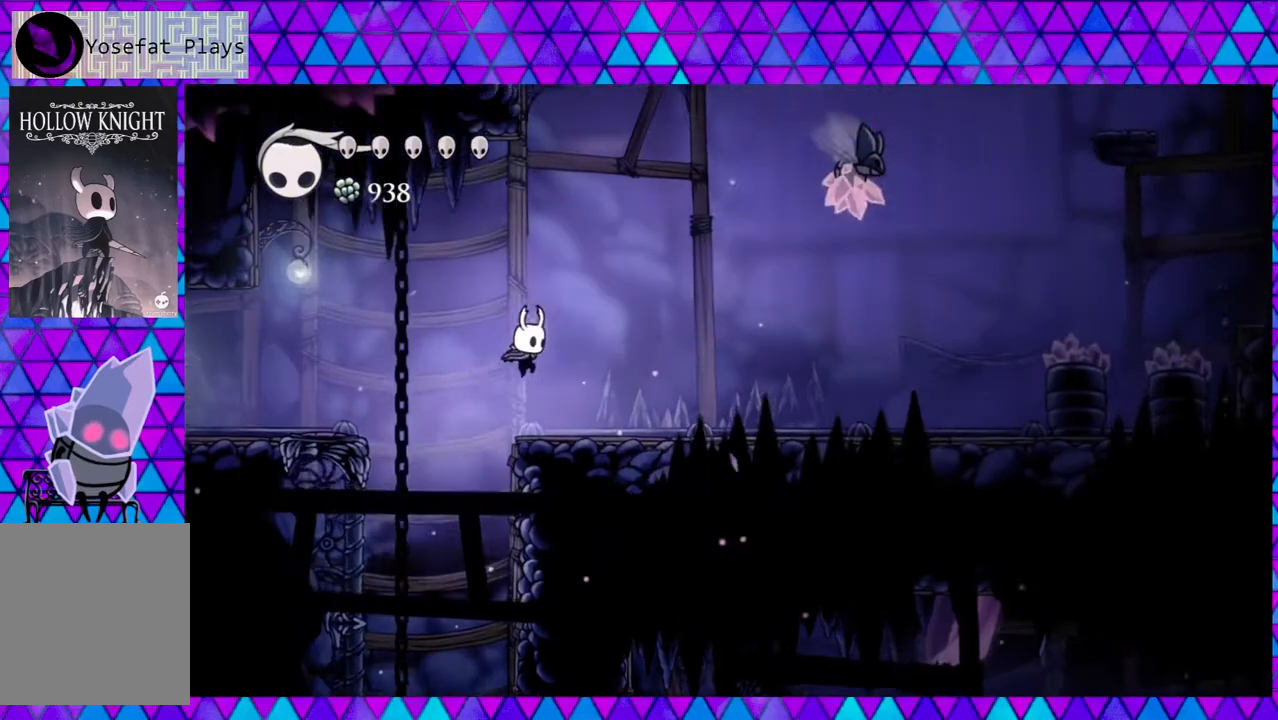
{"buttons": ["DPAD_RIGHT"], "left_stick": "left", "right_stick": "center", "events": [[200, "B", "up"]]}
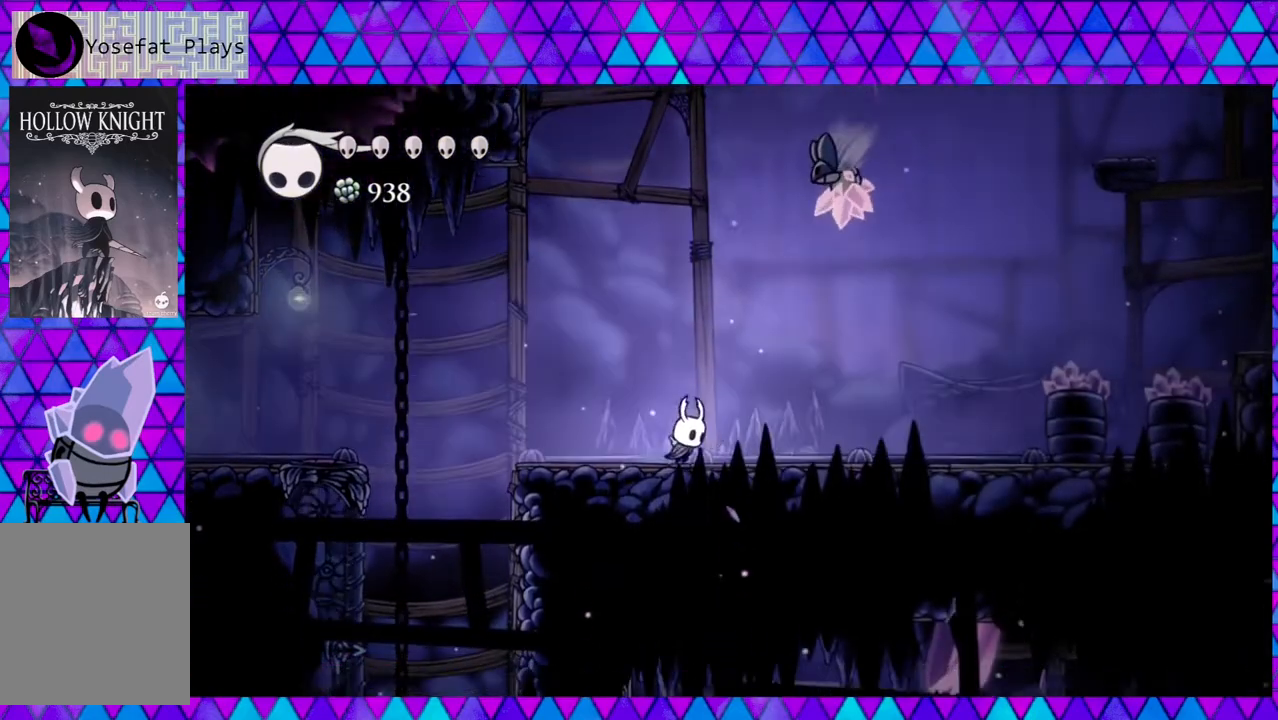
{"buttons": [], "left_stick": "left", "right_stick": "center", "events": [[133, "B", "down"], [167, "DPAD_UP", "down"], [267, "Y", "down"], [417, "B", "up"], [417, "Y", "up"], [450, "DPAD_RIGHT", "up"], [467, "DPAD_UP", "up"]]}
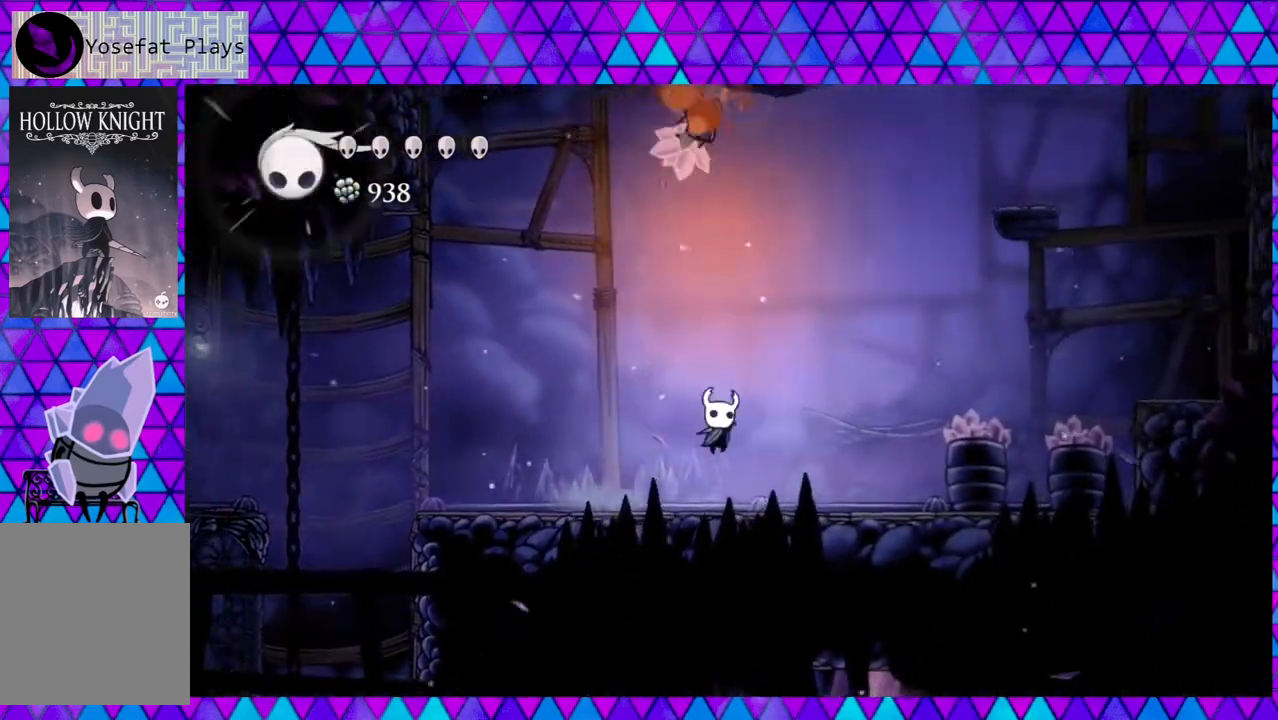
{"buttons": ["B", "DPAD_LEFT"], "left_stick": "left", "right_stick": "center", "events": [[283, "DPAD_RIGHT", "down"], [350, "B", "down"], [350, "DPAD_LEFT", "down"], [350, "DPAD_RIGHT", "up"]]}
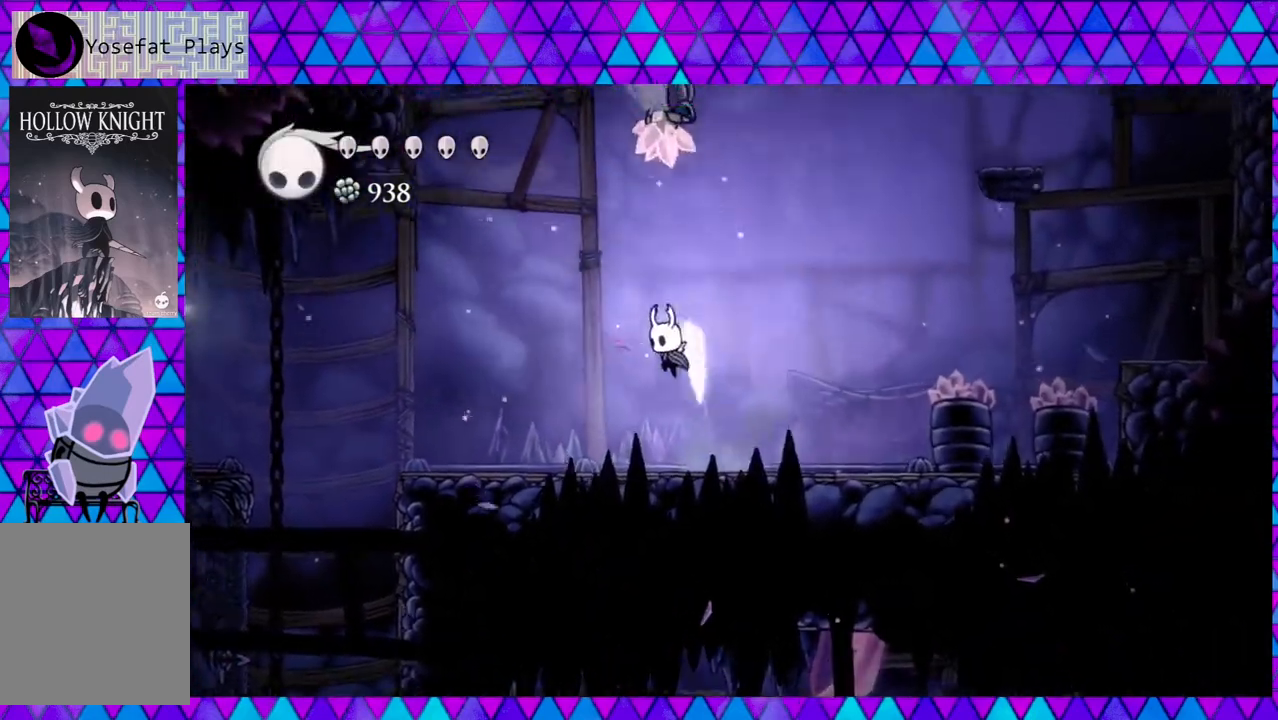
{"buttons": ["Y", "DPAD_UP"], "left_stick": "left", "right_stick": "center", "events": [[33, "Y", "down"], [50, "DPAD_UP", "down"], [133, "DPAD_LEFT", "up"], [367, "Y", "up"], [383, "B", "up"], [383, "DPAD_UP", "up"], [450, "DPAD_UP", "down"], [450, "Y", "down"]]}